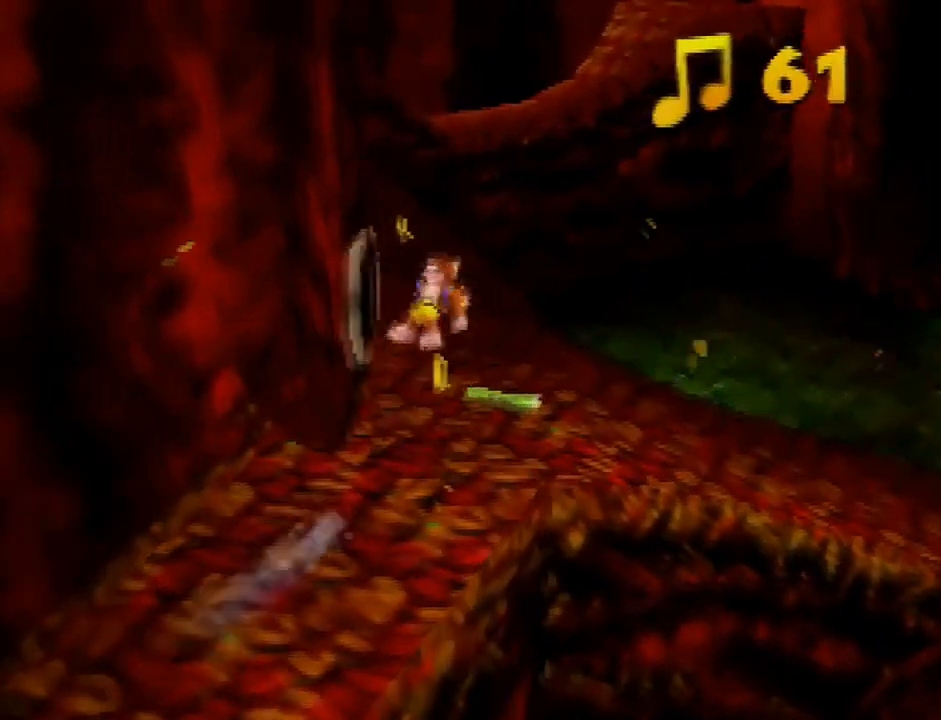
Gameplay with a controller (Nintendo layout); each line is a JSON object with the inputs held at the frame after it. "button_events" lists button changes between this image and that frame as [ms after this image, input, new state], when the widget could be followed in between (sticks are given only as held states). Not read: L3 R3.
{"buttons": [], "left_stick": "up-right", "button_events": [[67, "A", "up"], [301, "C_RIGHT", "down"], [434, "C_RIGHT", "up"]]}
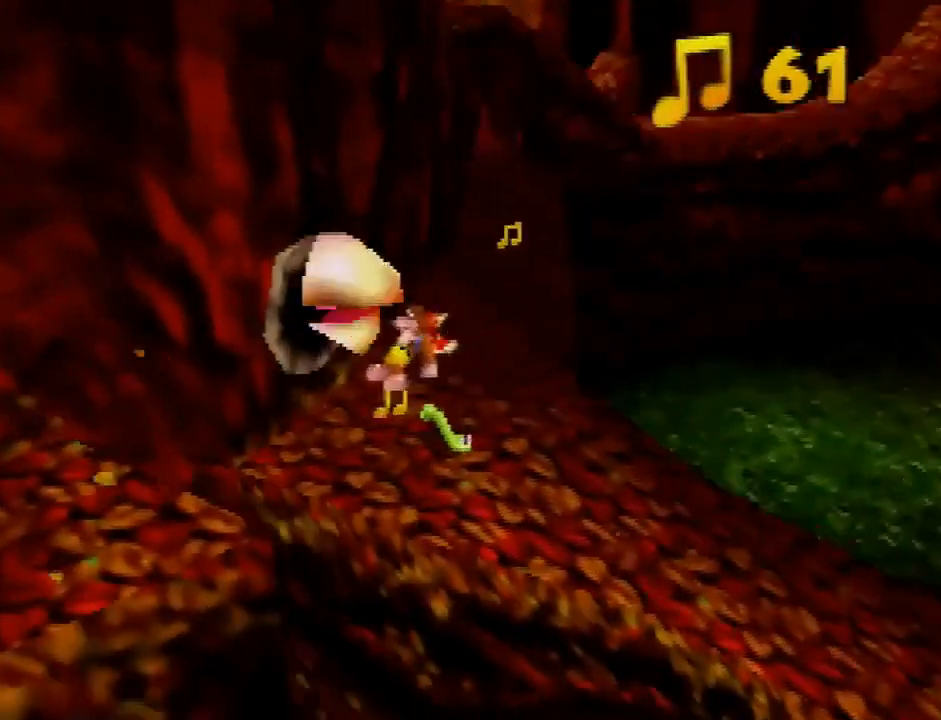
{"buttons": [], "left_stick": "up-left", "button_events": []}
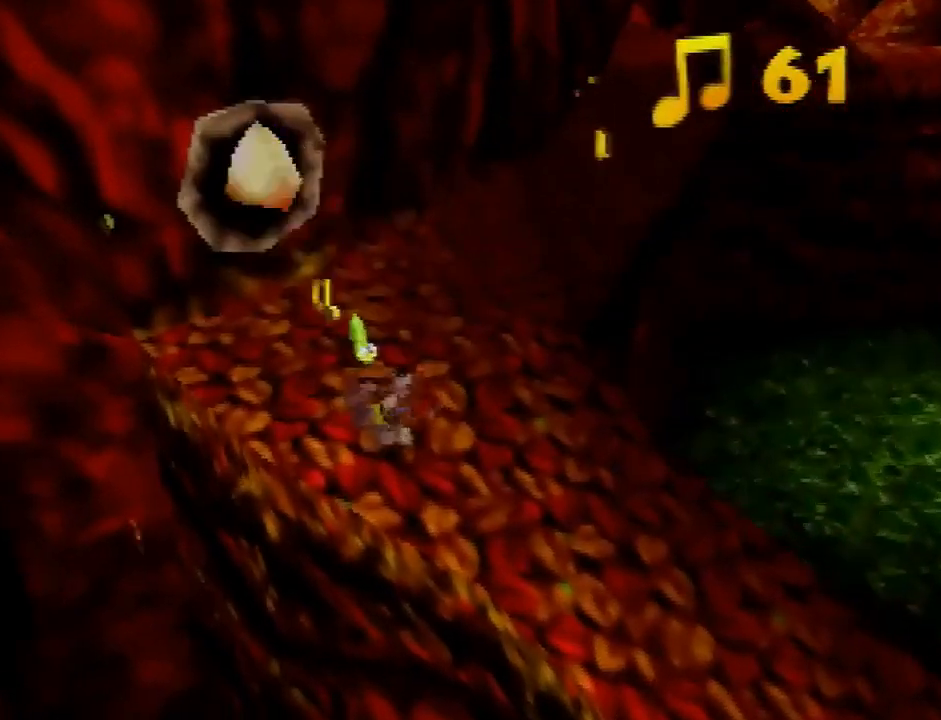
{"buttons": [], "left_stick": "up", "button_events": []}
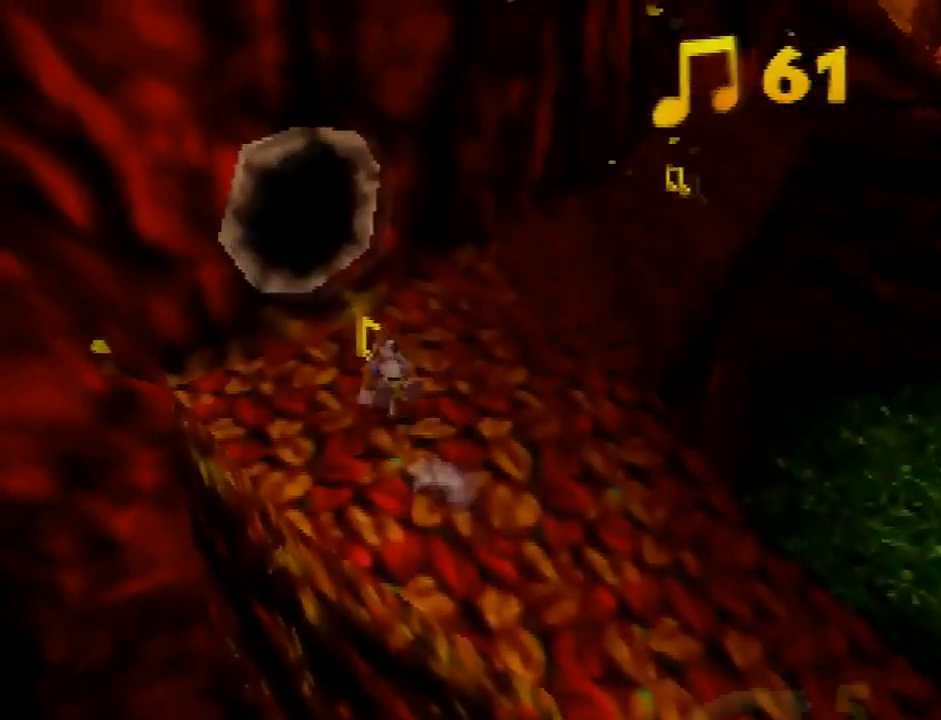
{"buttons": [], "left_stick": "up-right", "button_events": [[200, "A", "down"], [300, "A", "up"]]}
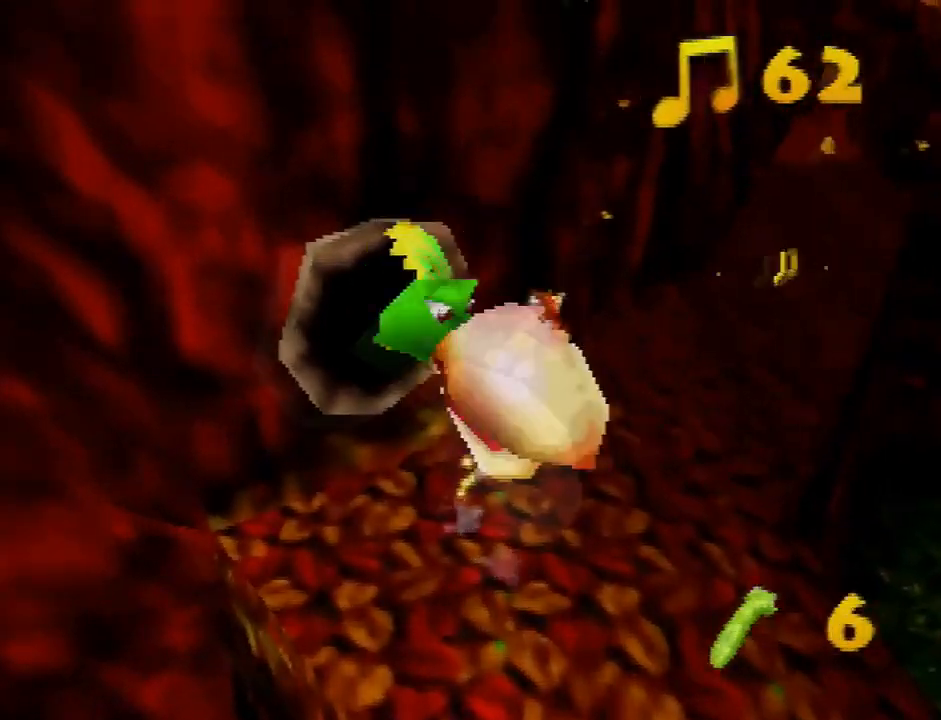
{"buttons": ["A"], "left_stick": "up-right", "button_events": [[434, "A", "down"]]}
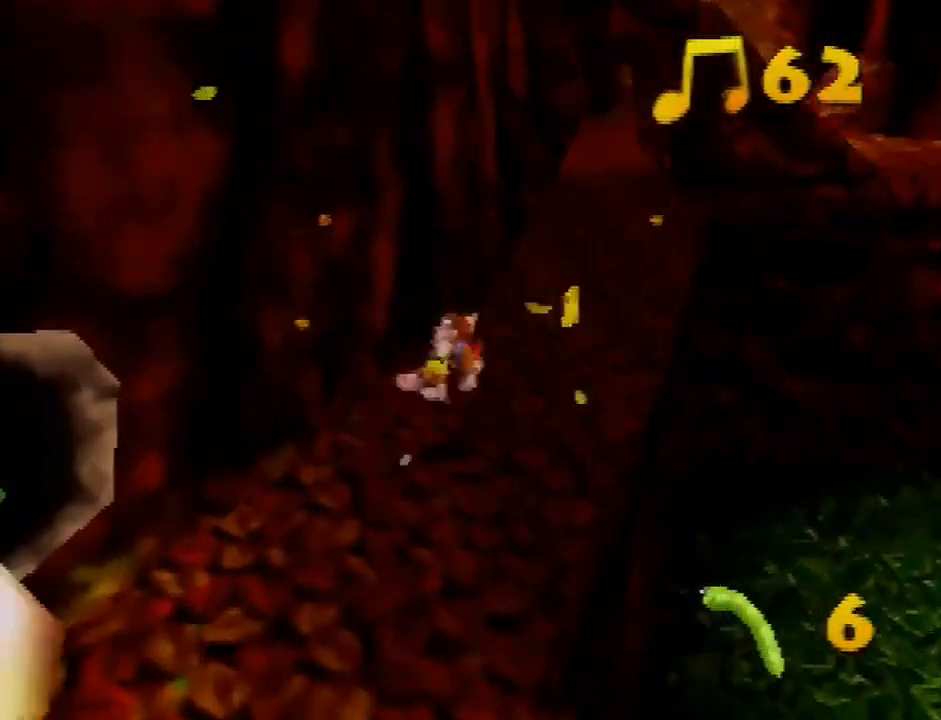
{"buttons": [], "left_stick": "up", "button_events": [[33, "A", "up"]]}
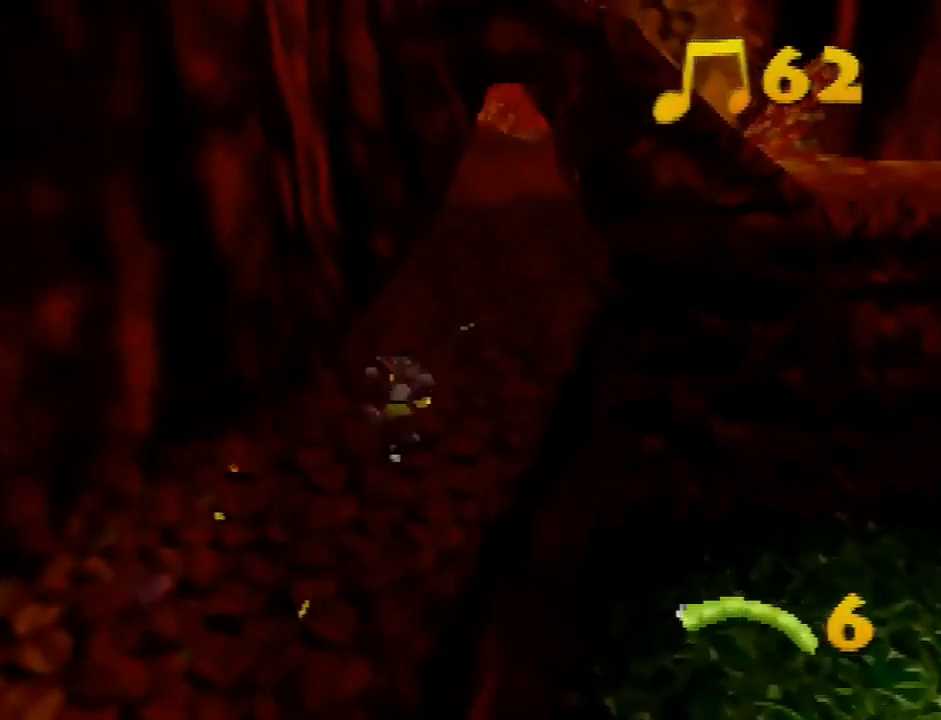
{"buttons": [], "left_stick": "up-right", "button_events": [[267, "A", "down"], [468, "A", "up"]]}
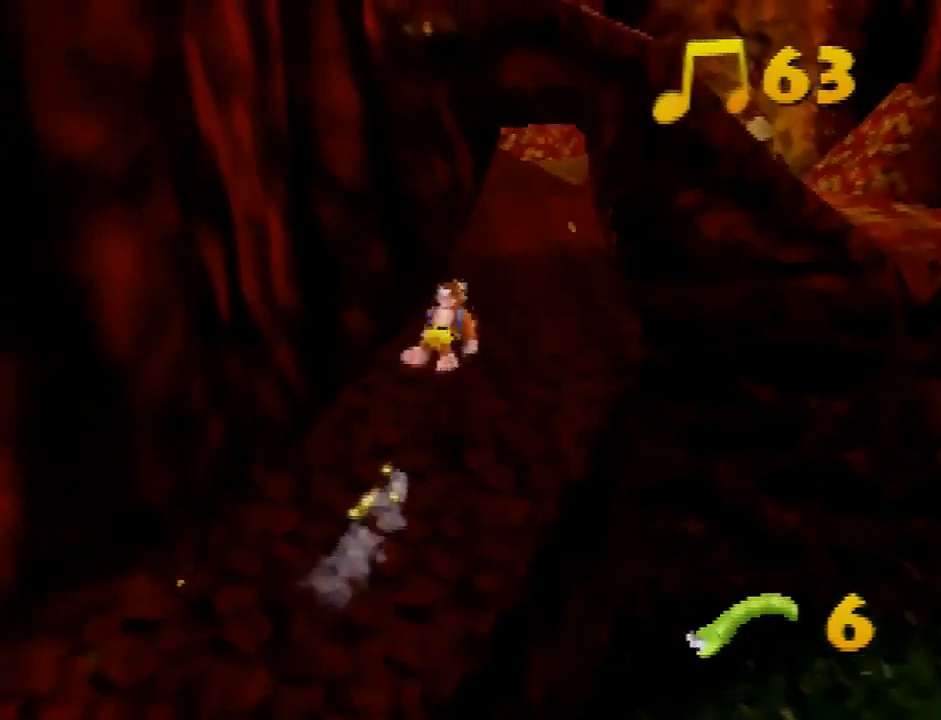
{"buttons": [], "left_stick": "up-right", "button_events": []}
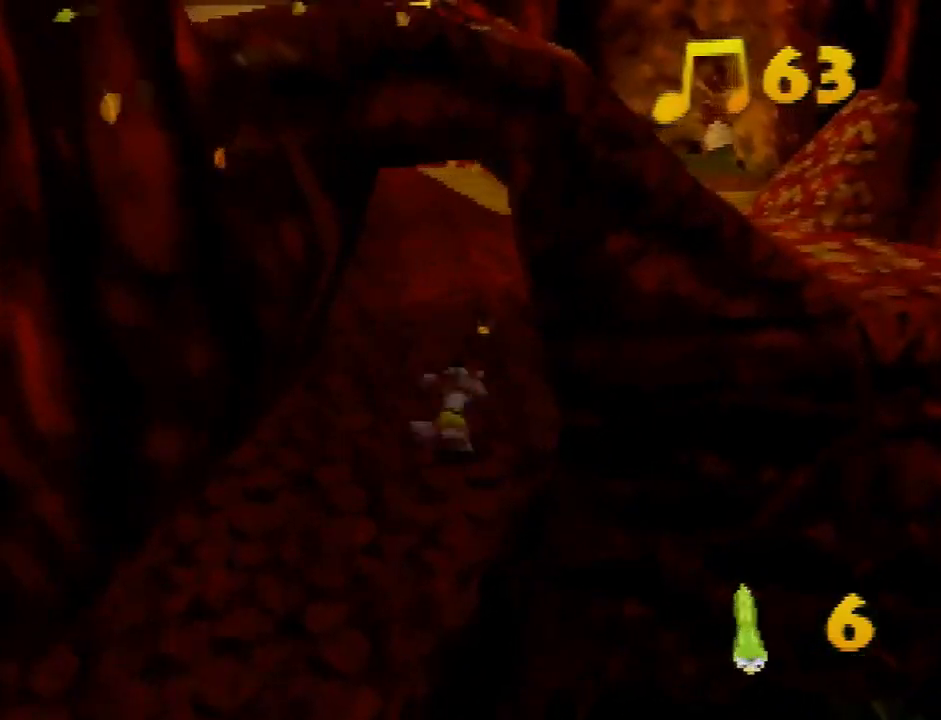
{"buttons": ["A"], "left_stick": "up-right", "button_events": [[134, "A", "down"]]}
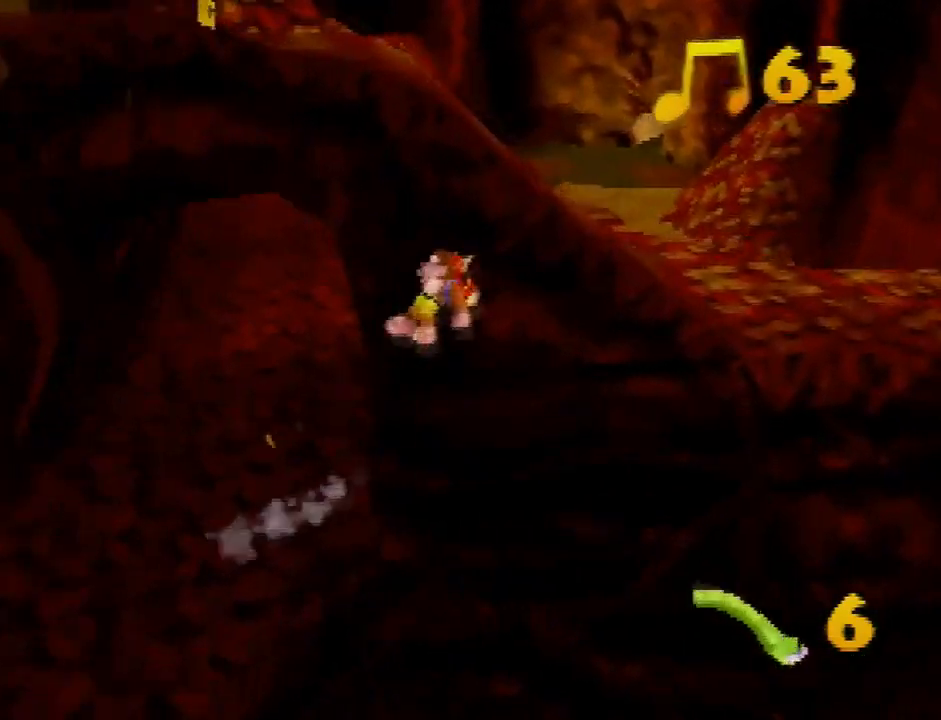
{"buttons": ["A"], "left_stick": "up", "button_events": []}
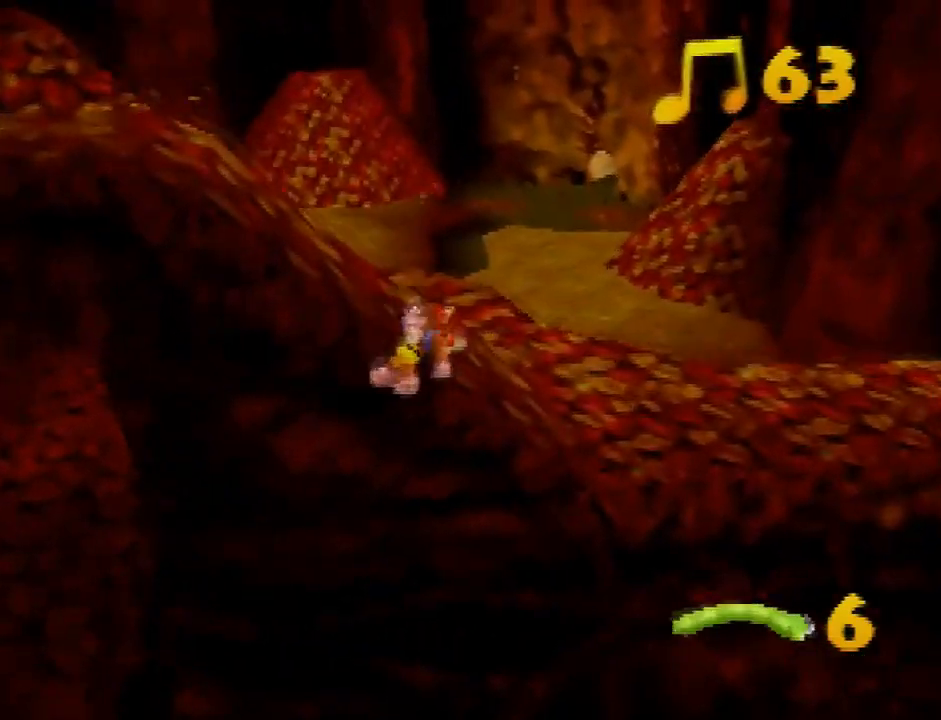
{"buttons": ["C_RIGHT"], "left_stick": "left", "button_events": [[101, "A", "up"], [334, "C_RIGHT", "down"]]}
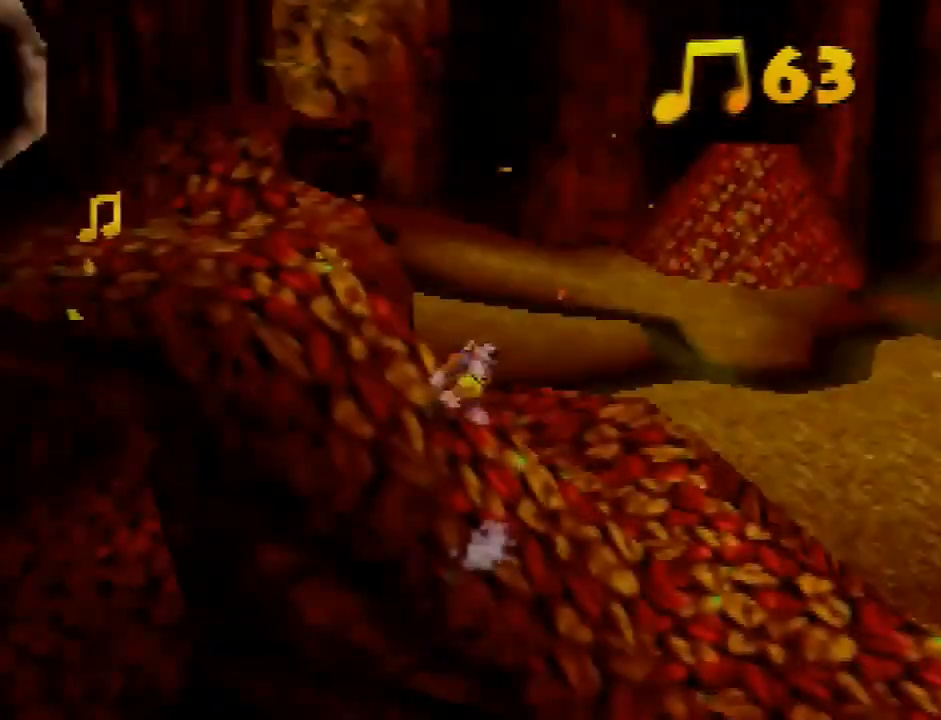
{"buttons": ["C_RIGHT"], "left_stick": "up-right", "button_events": [[367, "C_RIGHT", "up"], [434, "C_RIGHT", "down"]]}
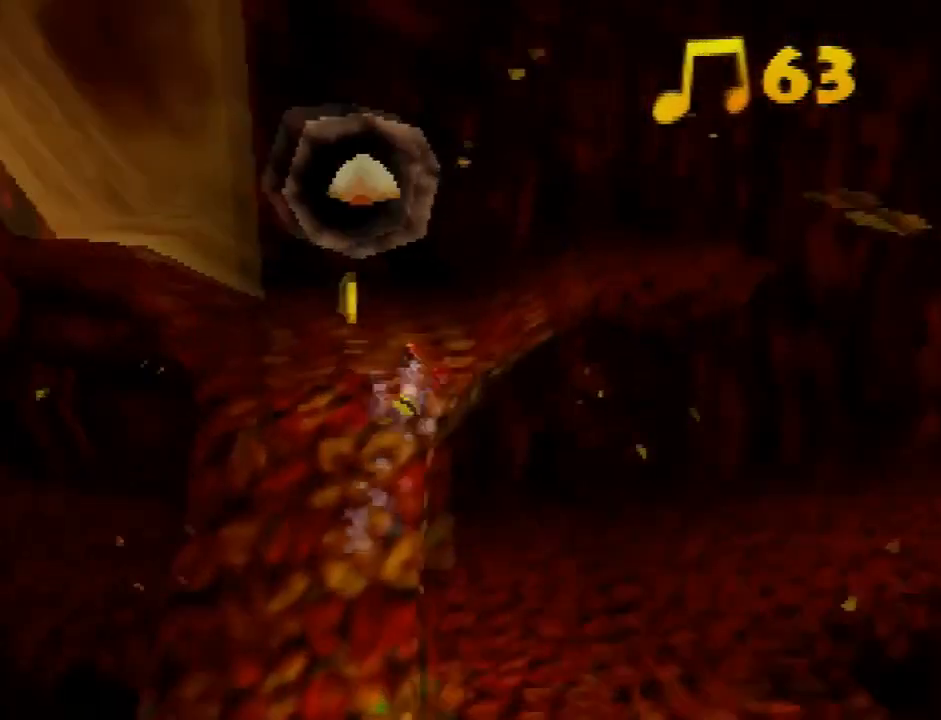
{"buttons": [], "left_stick": "center", "button_events": [[67, "C_RIGHT", "up"]]}
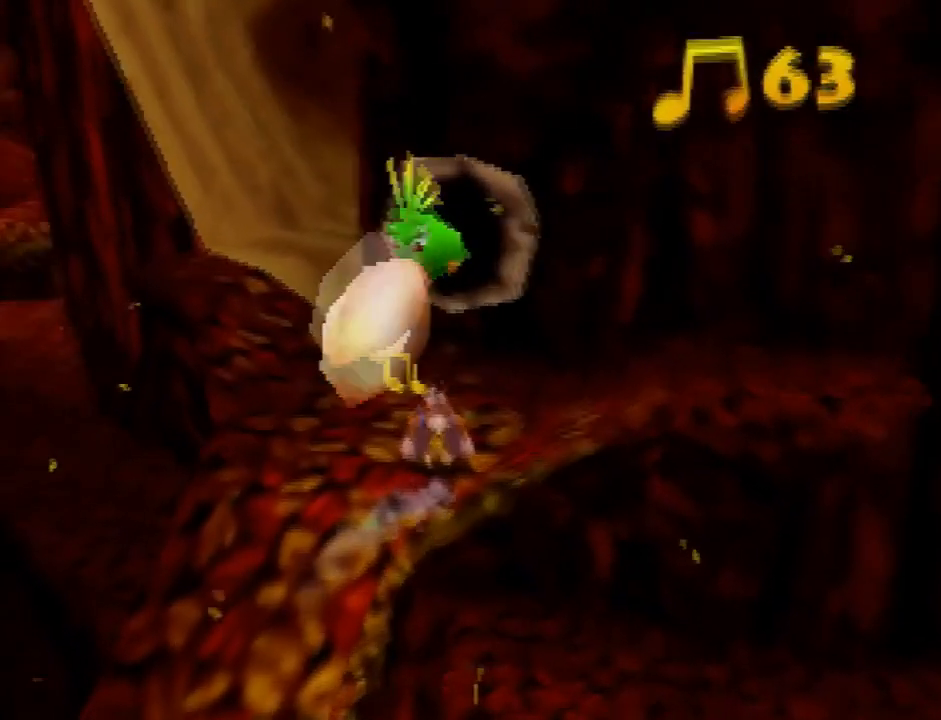
{"buttons": [], "left_stick": "up-left", "button_events": []}
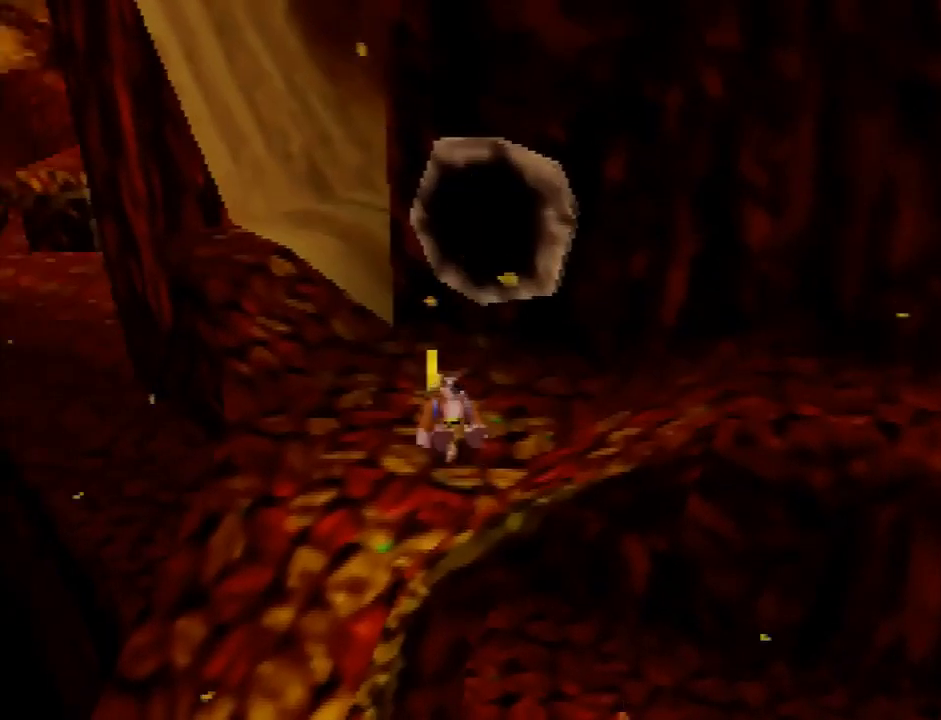
{"buttons": [], "left_stick": "up-left", "button_events": [[201, "A", "down"], [434, "A", "up"]]}
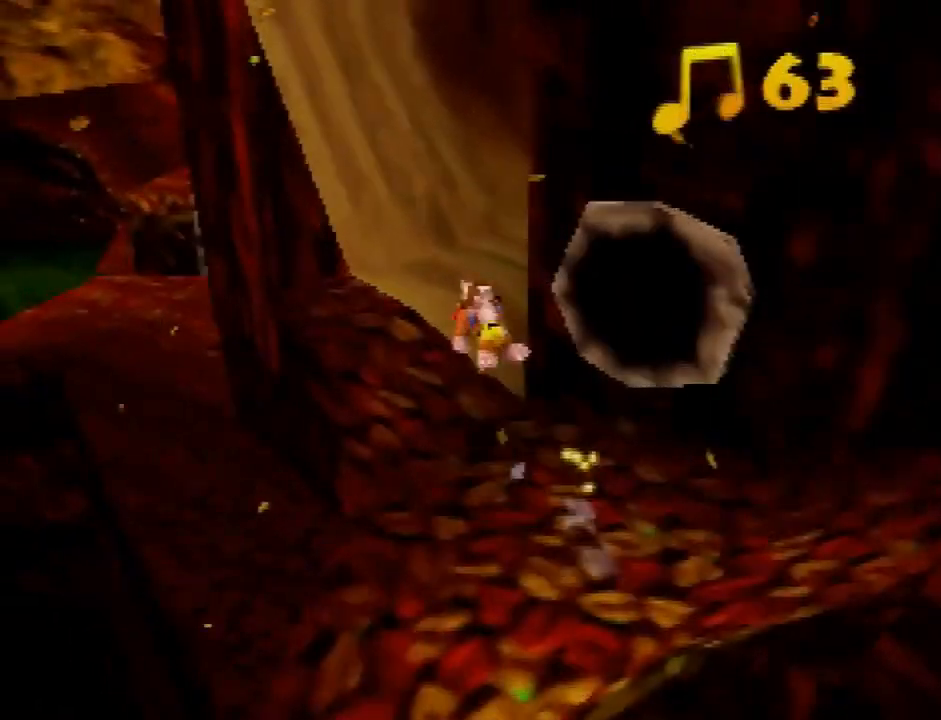
{"buttons": ["A"], "left_stick": "up-left", "button_events": [[400, "A", "down"]]}
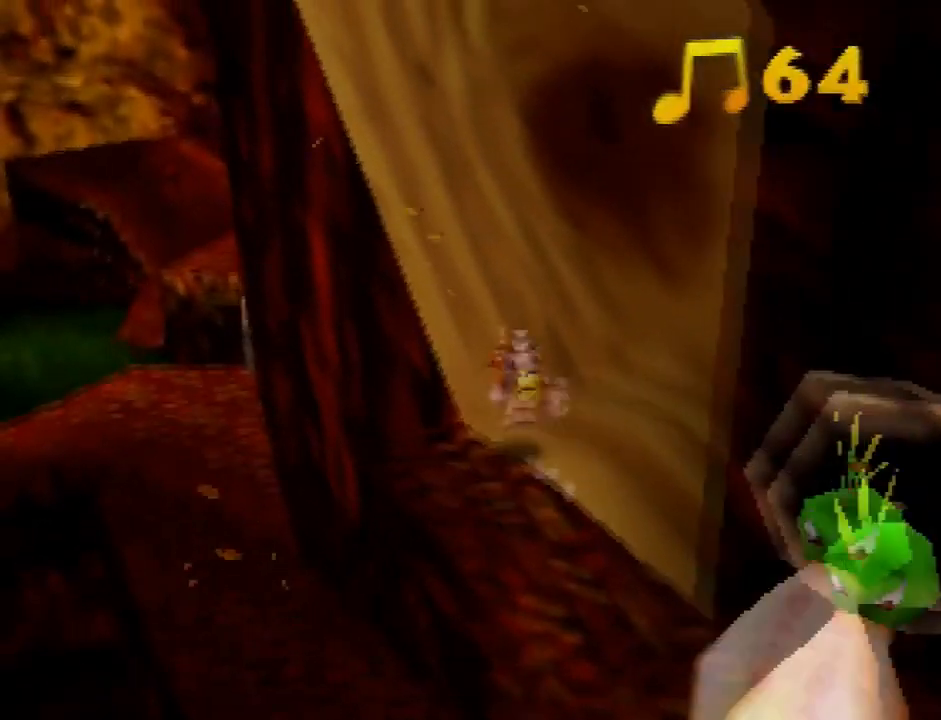
{"buttons": ["A"], "left_stick": "up-left", "button_events": [[401, "A", "up"], [468, "A", "down"]]}
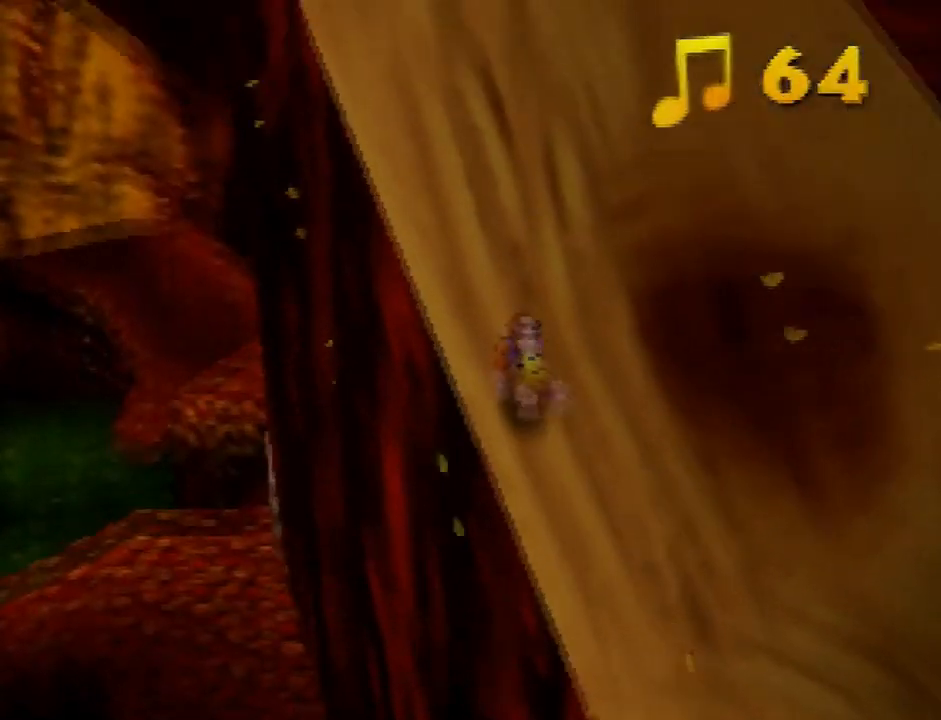
{"buttons": [], "left_stick": "up-left", "button_events": [[133, "A", "up"], [400, "A", "down"], [500, "A", "up"]]}
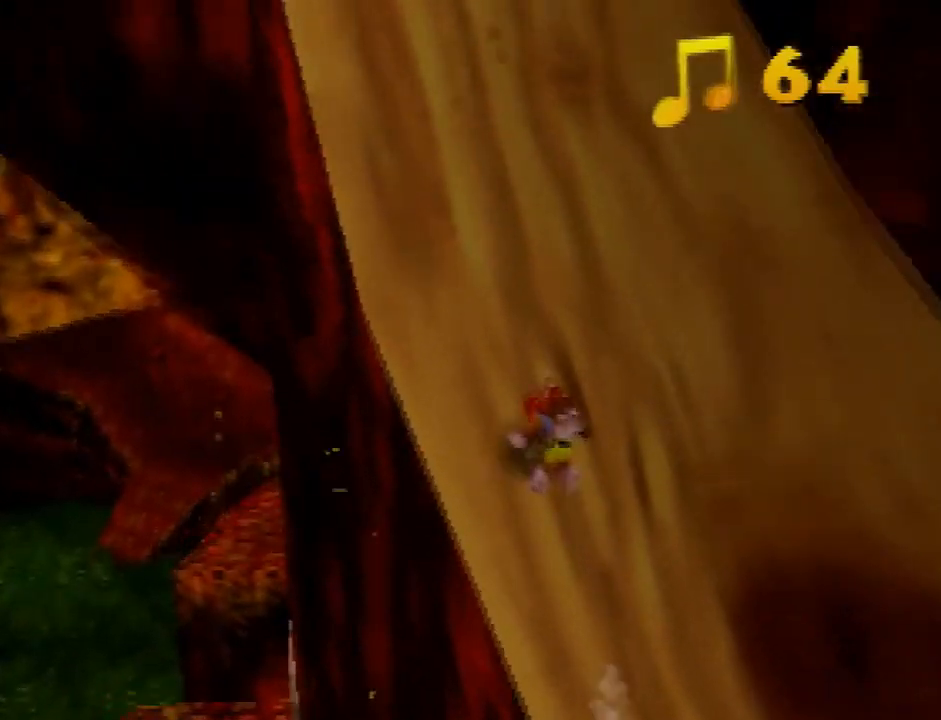
{"buttons": [], "left_stick": "up-left", "button_events": [[34, "C_LEFT", "down"], [134, "C_LEFT", "up"], [267, "A", "down"], [434, "A", "up"]]}
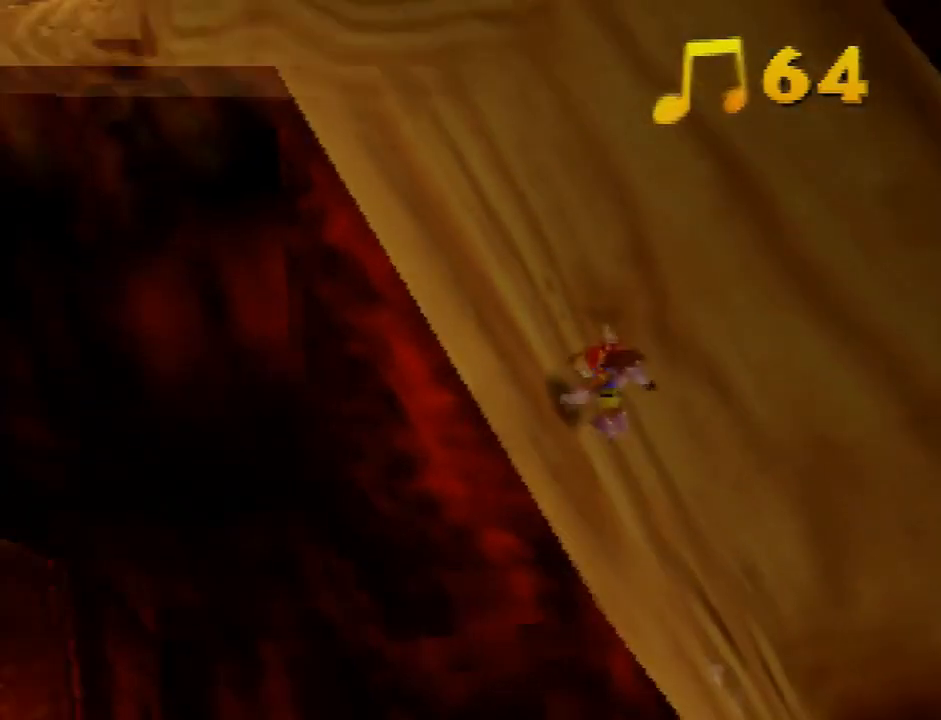
{"buttons": [], "left_stick": "up-left", "button_events": [[133, "A", "down"], [367, "A", "up"]]}
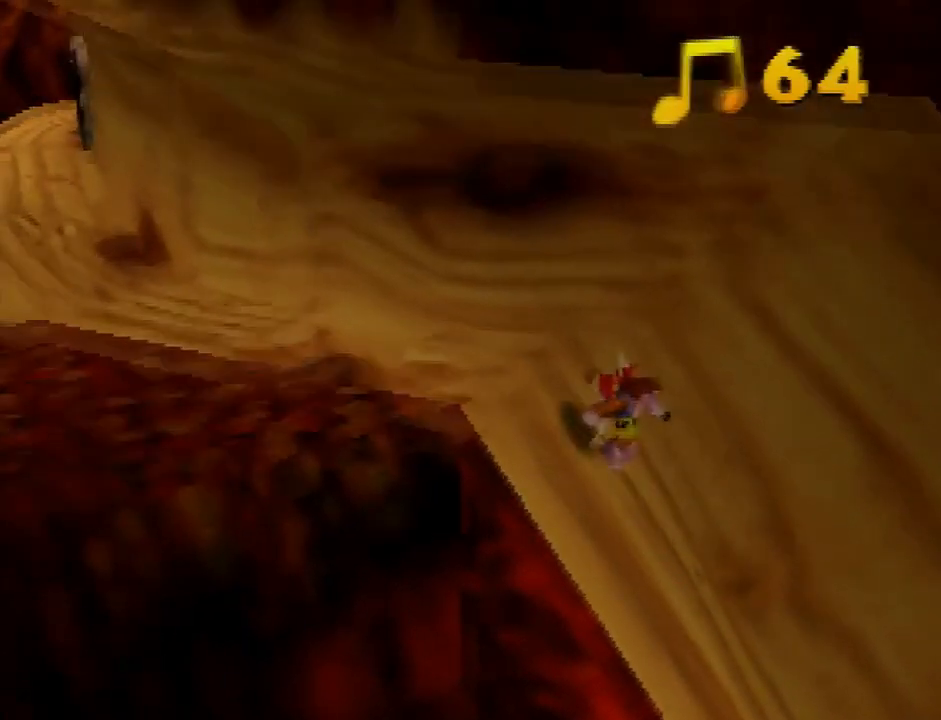
{"buttons": ["A"], "left_stick": "up-left", "button_events": [[468, "A", "down"]]}
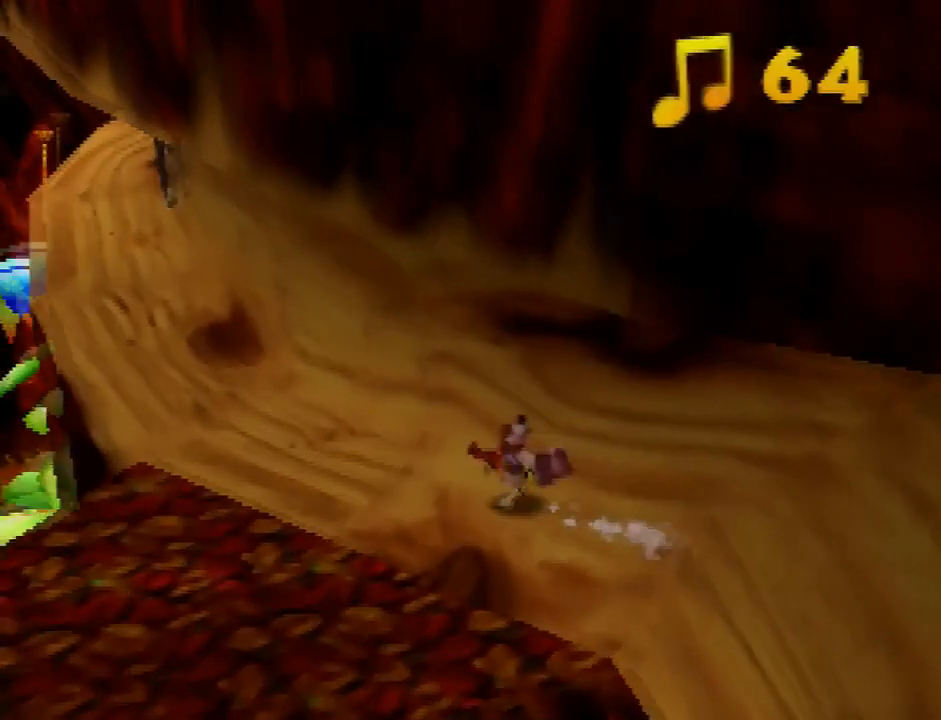
{"buttons": [], "left_stick": "up-left", "button_events": [[67, "A", "up"], [167, "C_LEFT", "down"], [267, "C_LEFT", "up"]]}
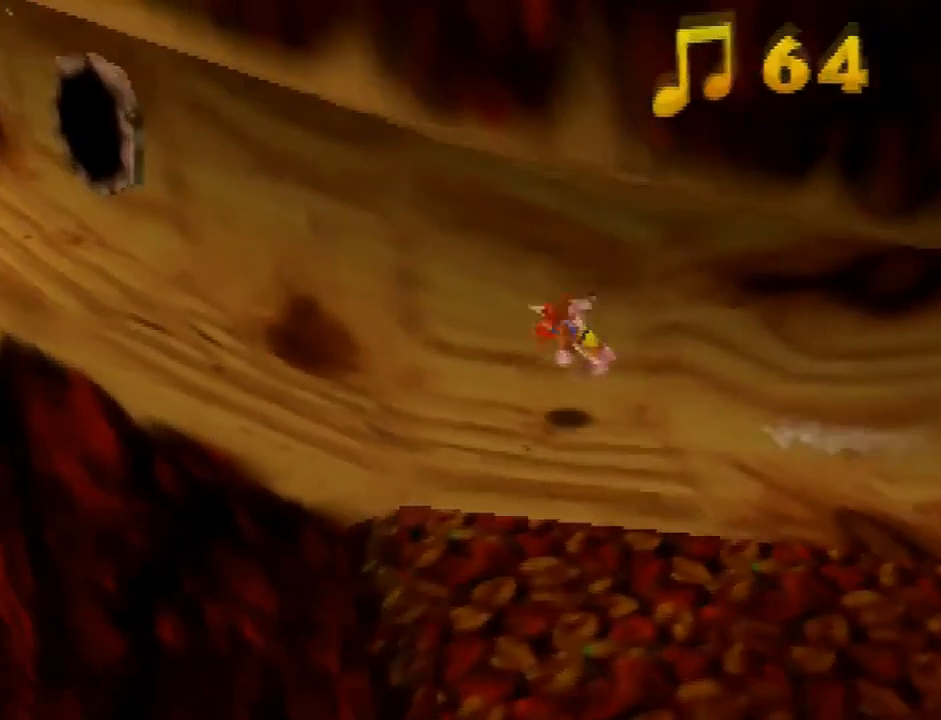
{"buttons": [], "left_stick": "up-left", "button_events": [[101, "A", "down"], [201, "A", "up"]]}
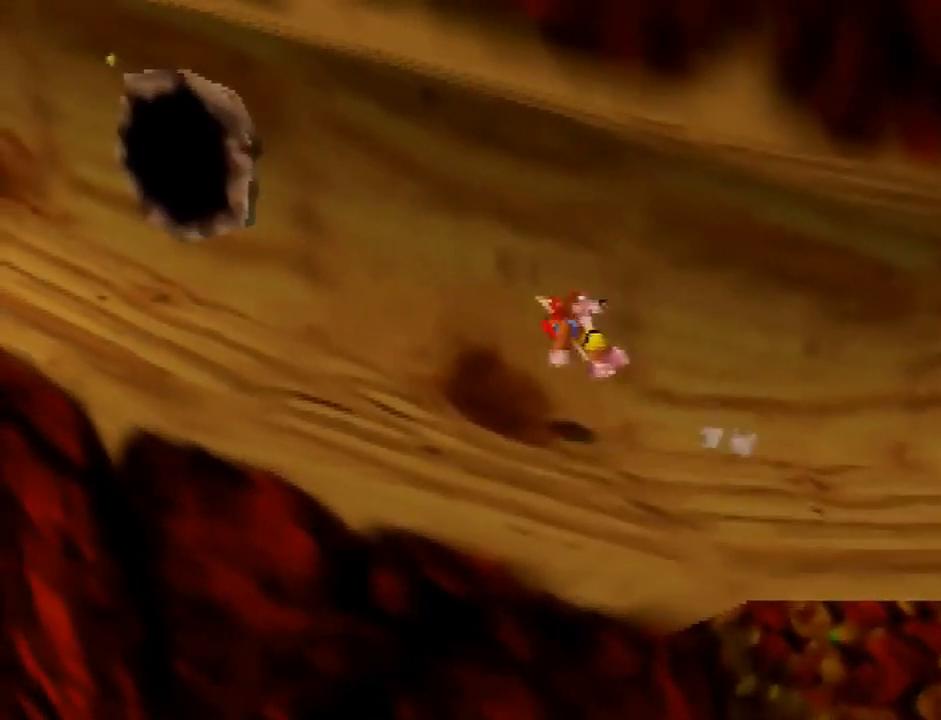
{"buttons": ["A"], "left_stick": "up-left", "button_events": [[200, "A", "down"]]}
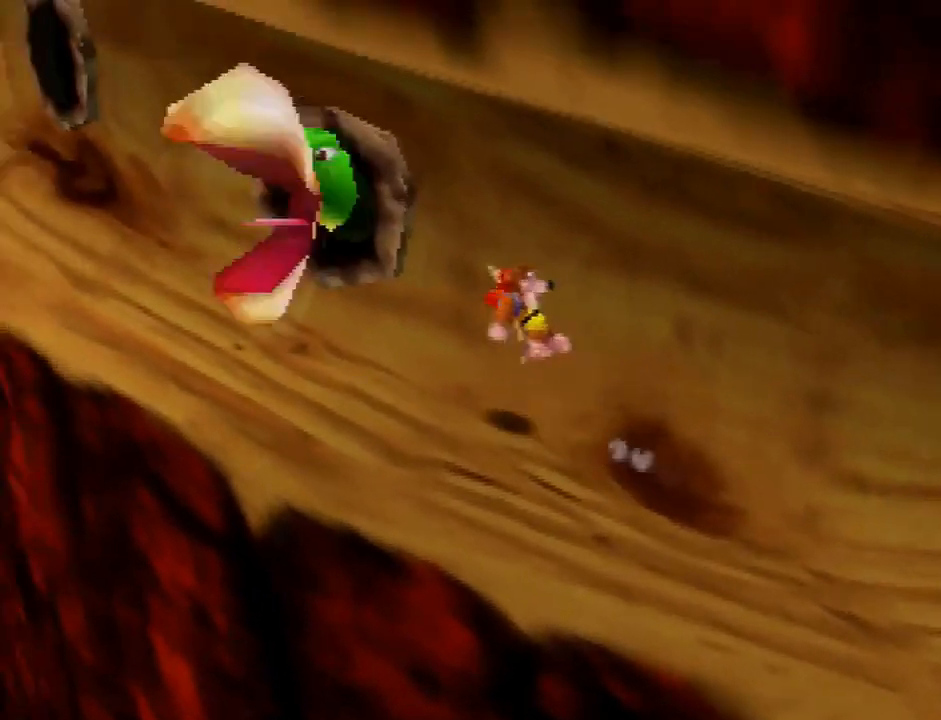
{"buttons": [], "left_stick": "up-left", "button_events": [[167, "A", "up"]]}
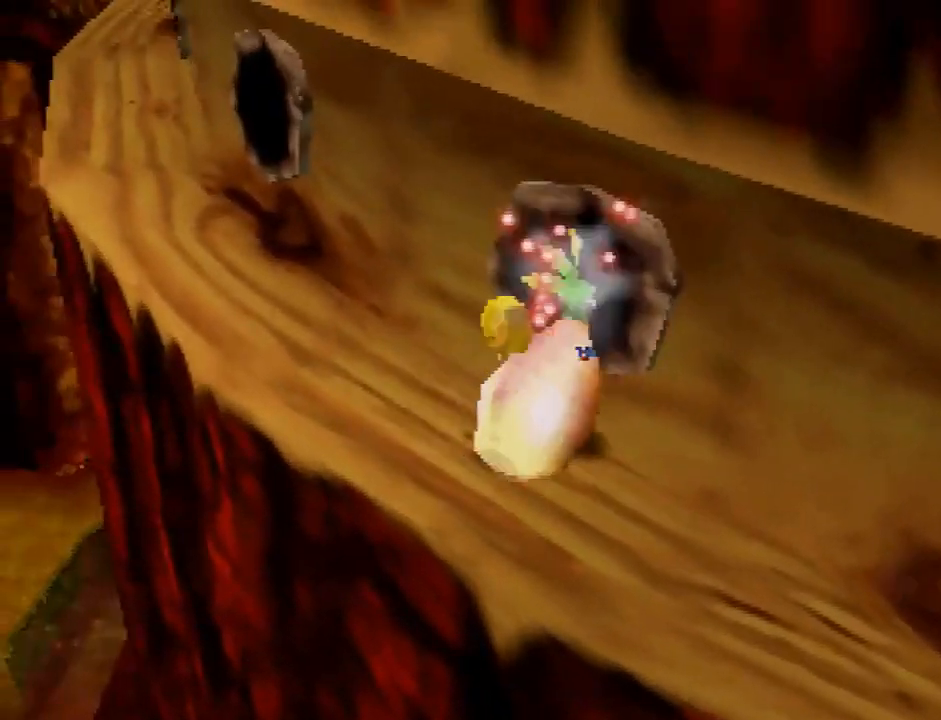
{"buttons": [], "left_stick": "up-left", "button_events": []}
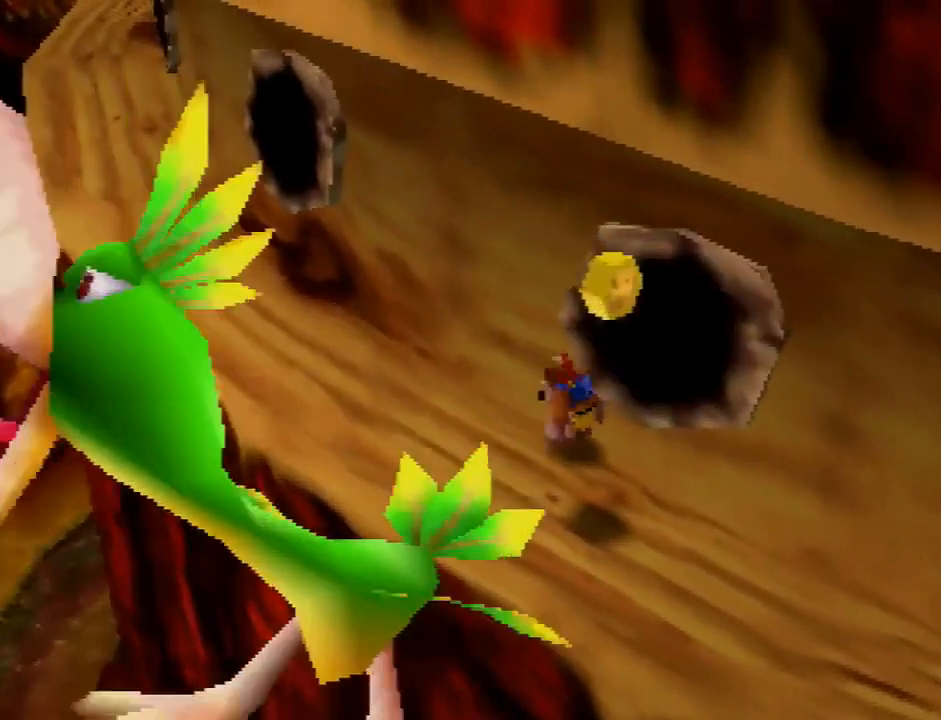
{"buttons": ["A"], "left_stick": "up-left", "button_events": [[101, "B", "down"], [167, "B", "up"], [401, "A", "down"]]}
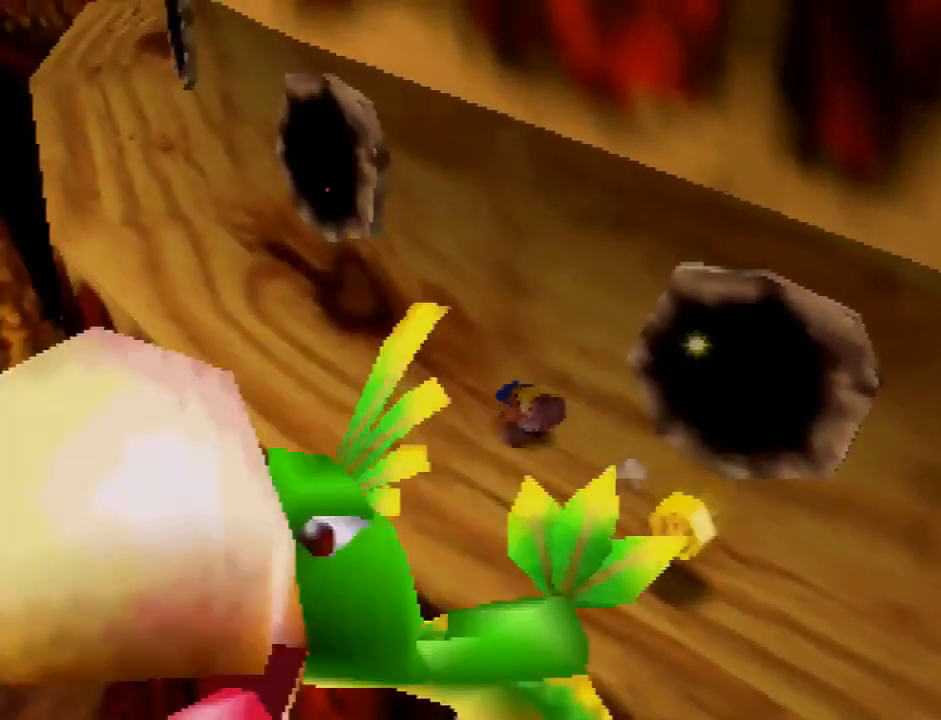
{"buttons": [], "left_stick": "up-left", "button_events": [[234, "B", "down"], [334, "A", "up"], [334, "B", "up"]]}